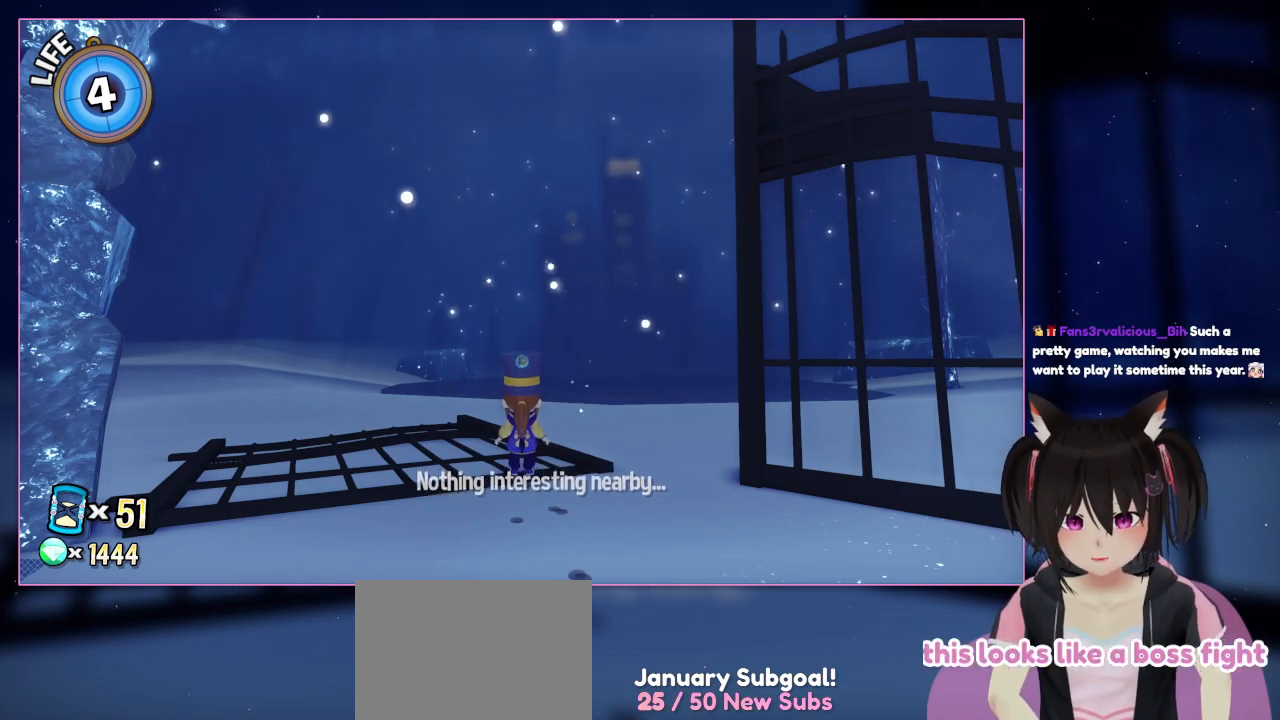
Gameplay with a controller (Nintendo layout); each line is a JSON object with the inputs held at the frame after it. "events" lists button and stick changes between this image and that frame as [ms after this image, input, new state], when the widget could be followed in between. Not read: L1 L3 R3.
{"buttons": [], "left_stick": "up", "right_stick": "center", "events": [[467, "left_stick", "up"]]}
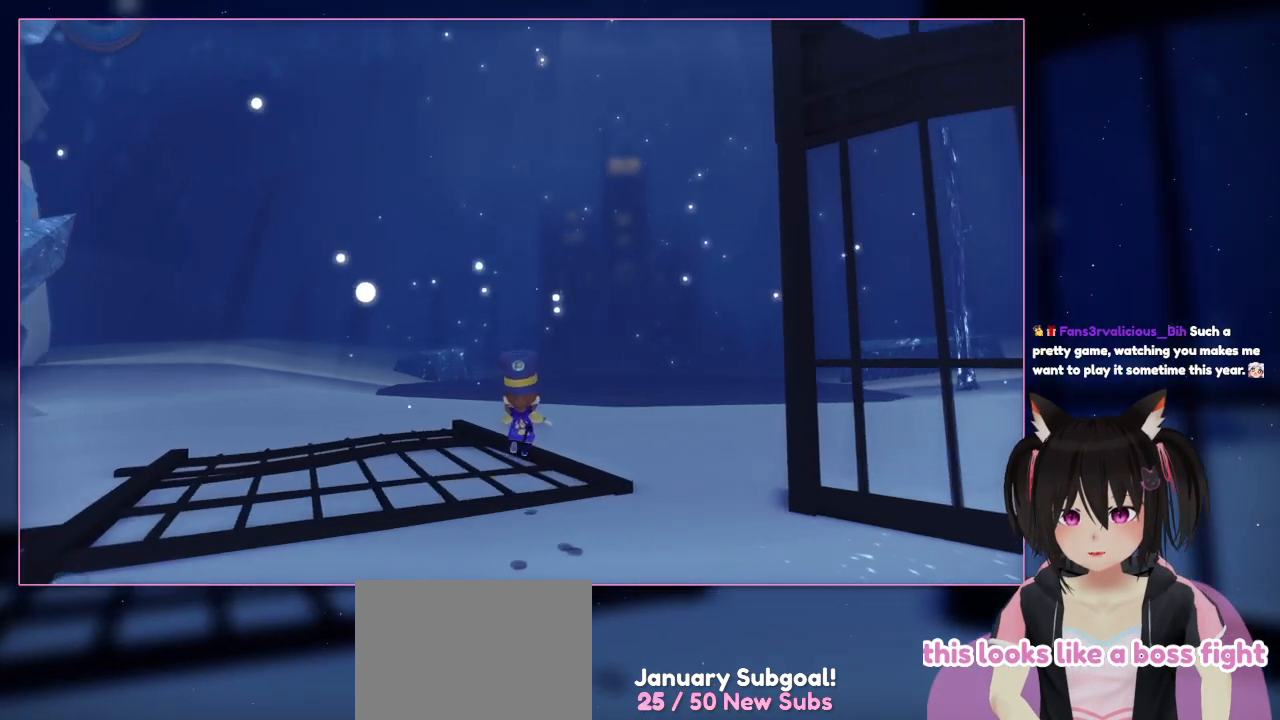
{"buttons": [], "left_stick": "up", "right_stick": "center", "events": []}
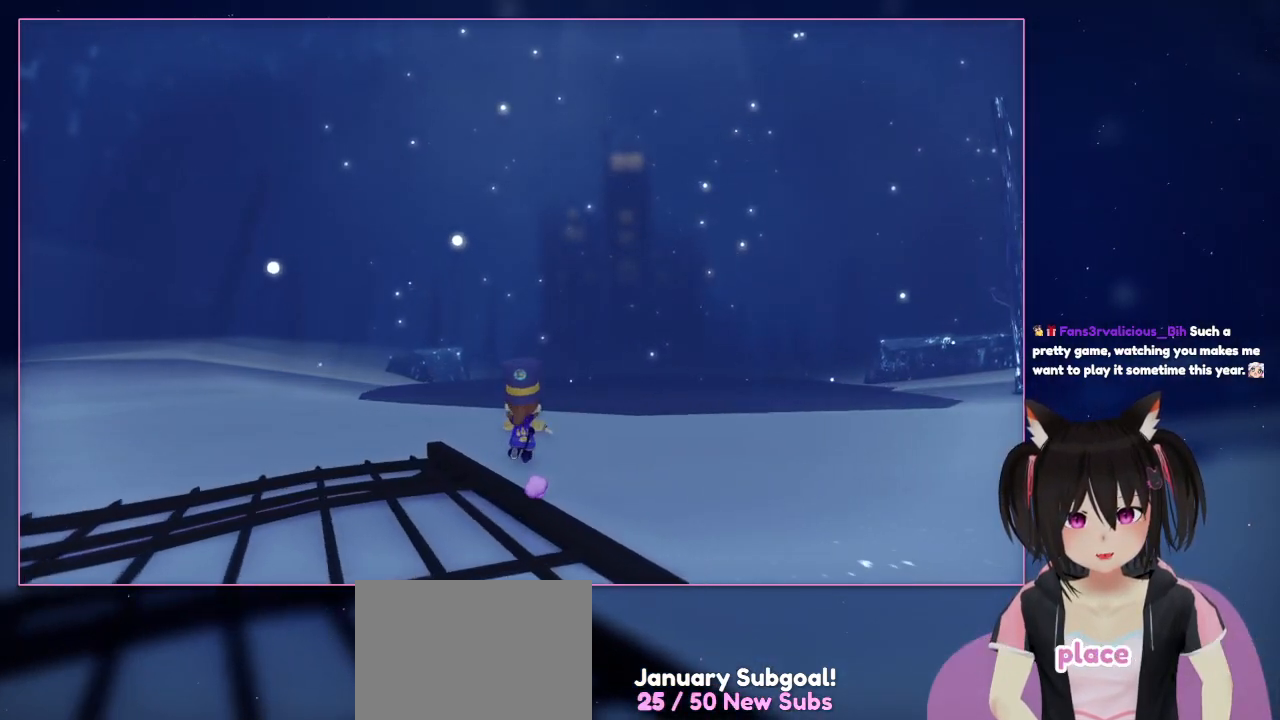
{"buttons": [], "left_stick": "up", "right_stick": "center", "events": []}
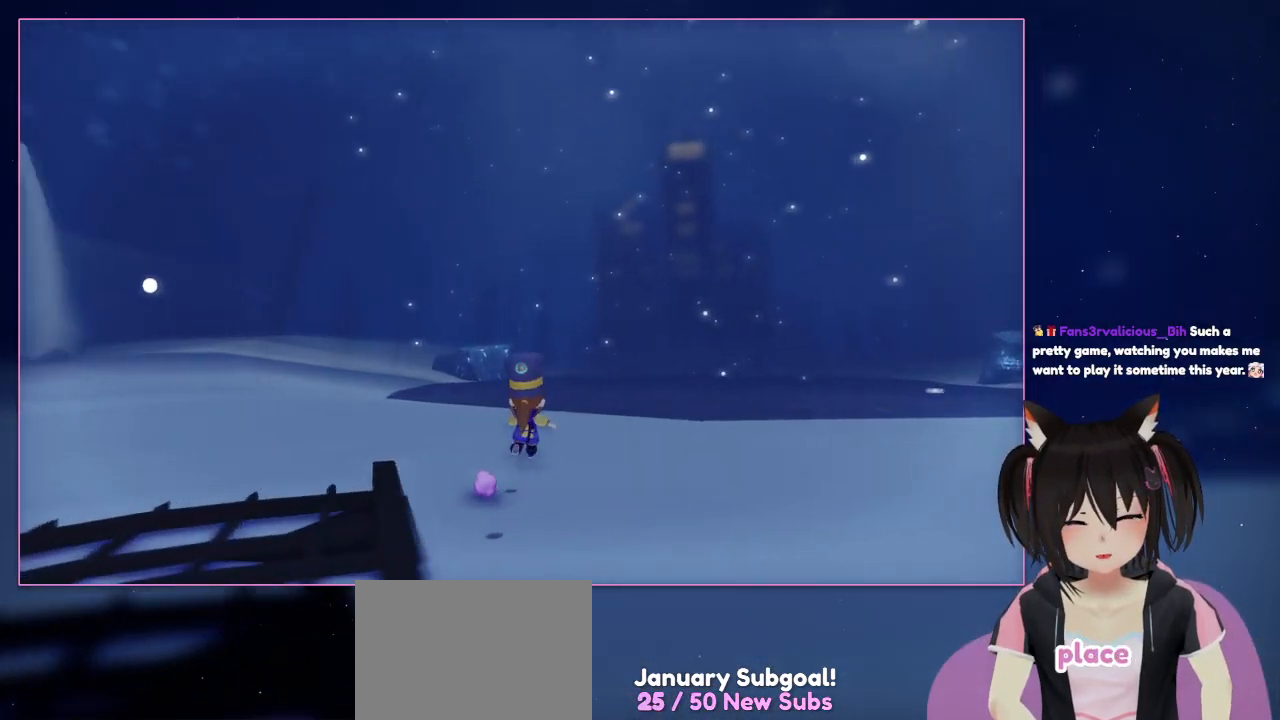
{"buttons": [], "left_stick": "up", "right_stick": "left", "events": [[367, "right_stick", "left"]]}
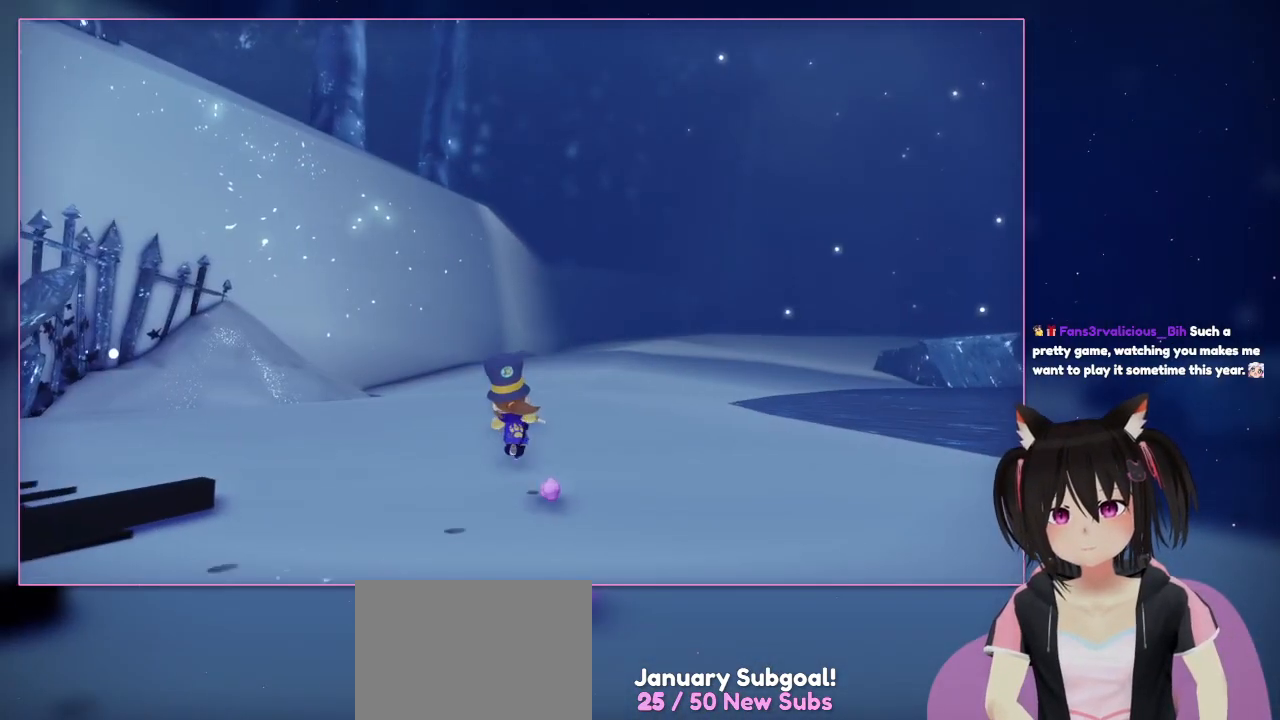
{"buttons": [], "left_stick": "up", "right_stick": "center", "events": [[267, "right_stick", "down-left"], [467, "right_stick", "center"]]}
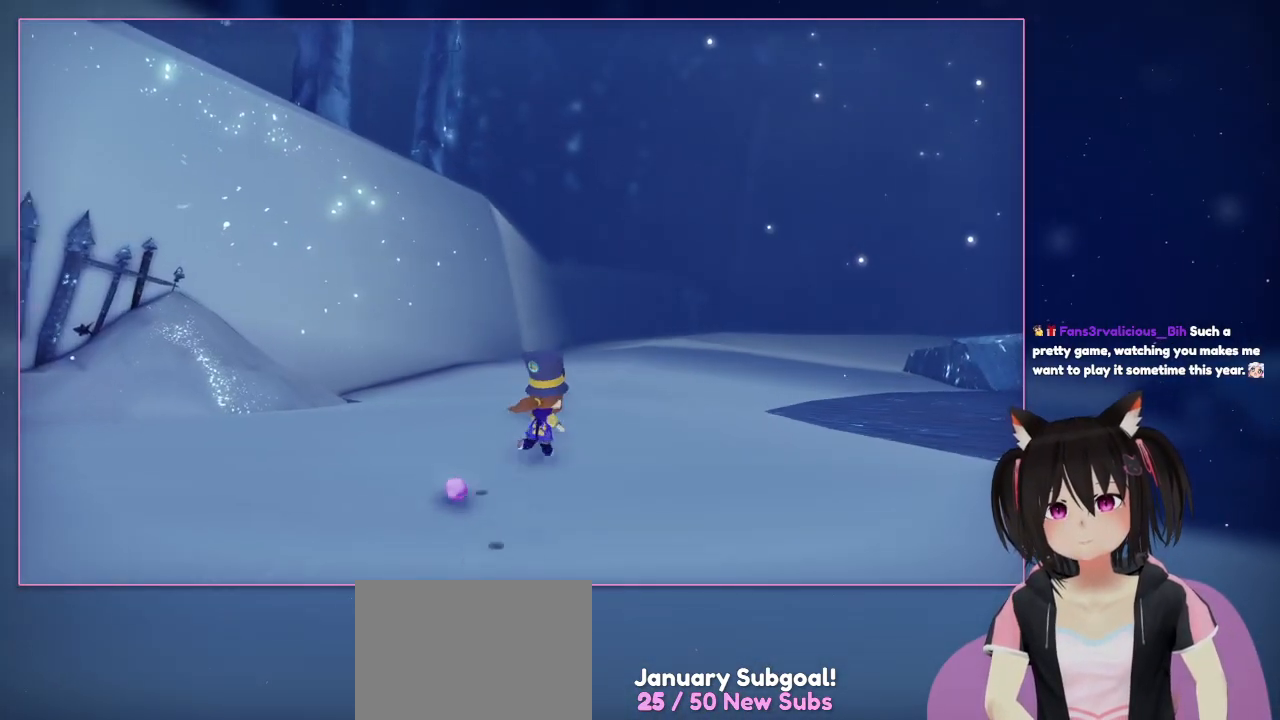
{"buttons": [], "left_stick": "up-right", "right_stick": "center", "events": [[167, "left_stick", "up-right"]]}
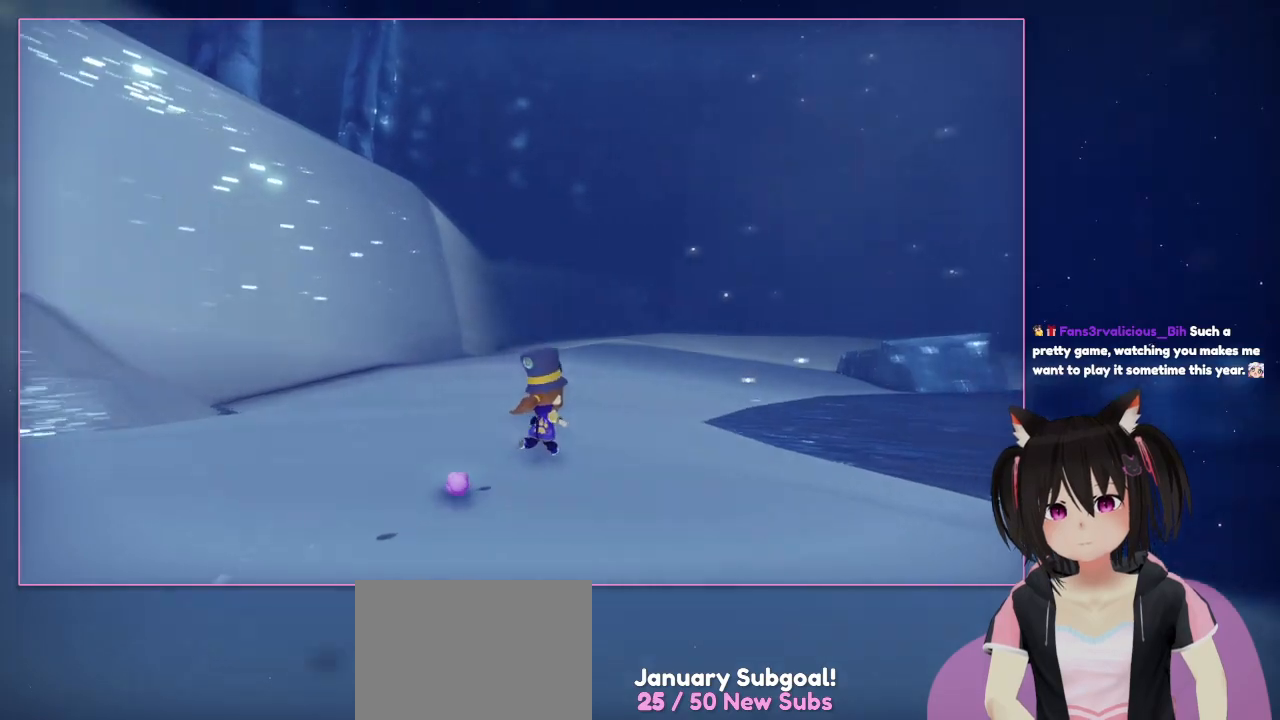
{"buttons": [], "left_stick": "up-right", "right_stick": "right", "events": [[267, "right_stick", "right"]]}
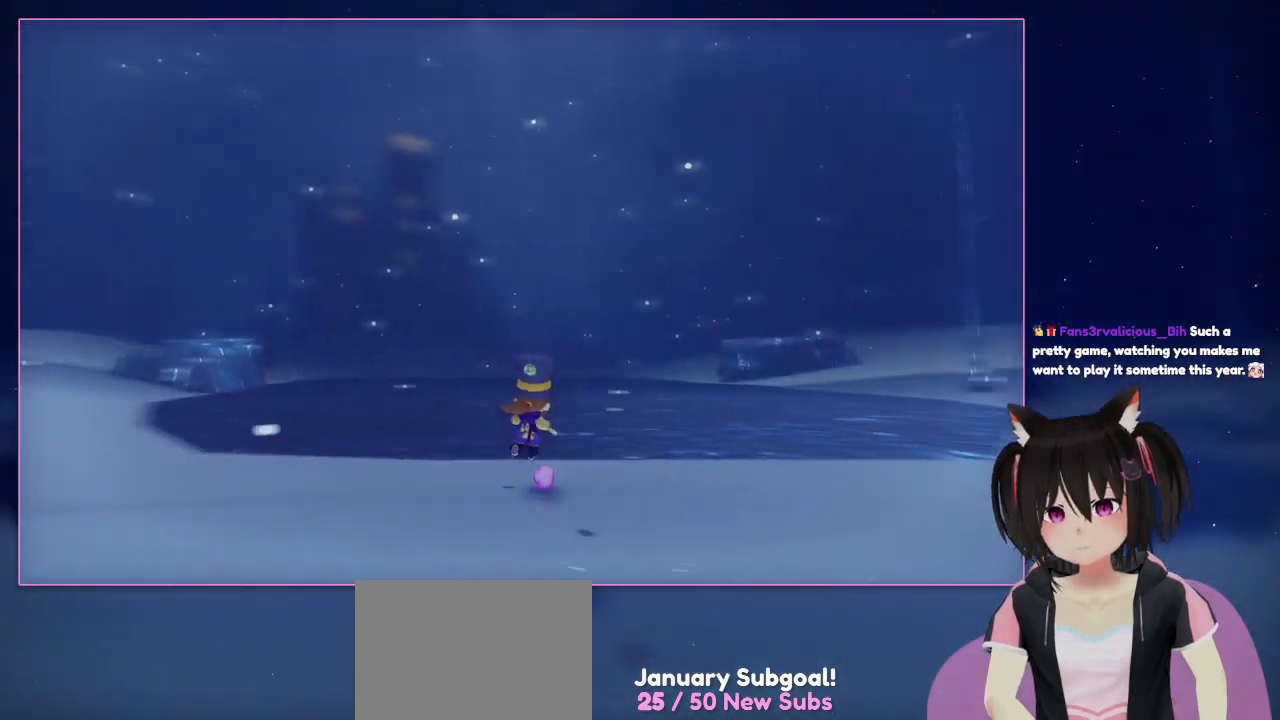
{"buttons": [], "left_stick": "up-right", "right_stick": "right", "events": []}
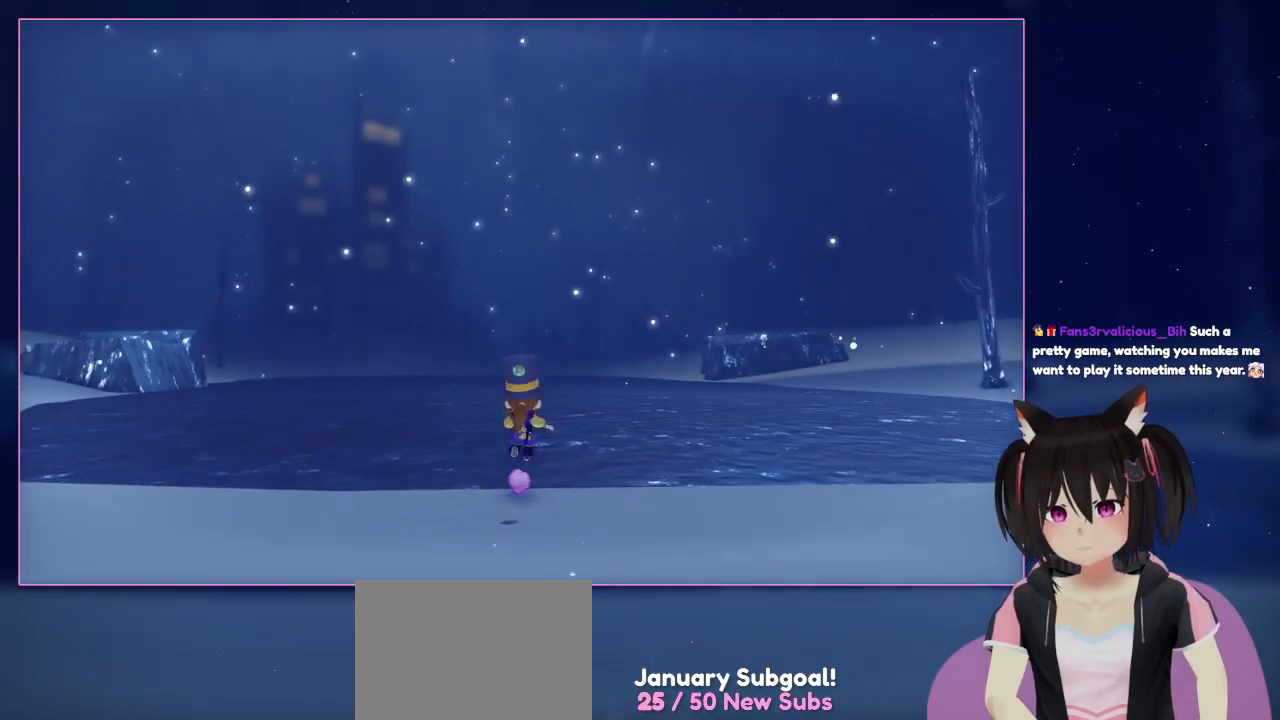
{"buttons": [], "left_stick": "up", "right_stick": "right", "events": [[67, "left_stick", "up"], [67, "right_stick", "center"], [467, "right_stick", "right"]]}
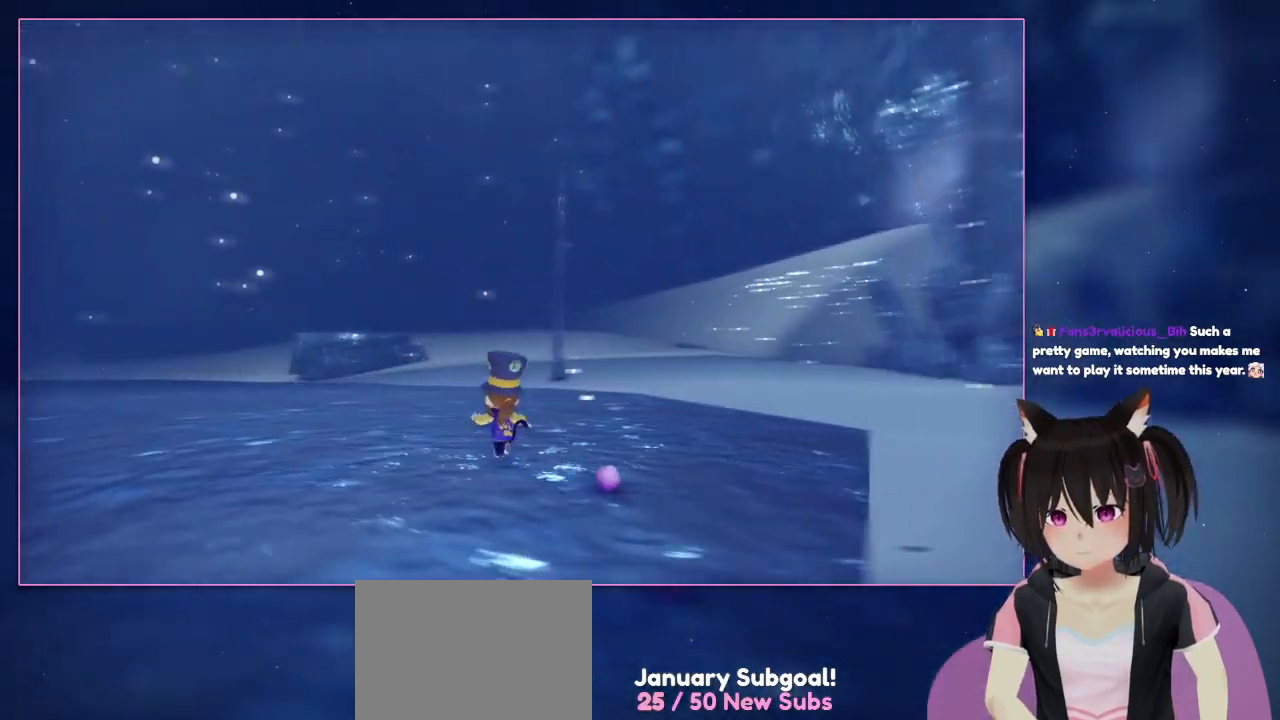
{"buttons": [], "left_stick": "up-left", "right_stick": "right", "events": [[483, "left_stick", "up-left"]]}
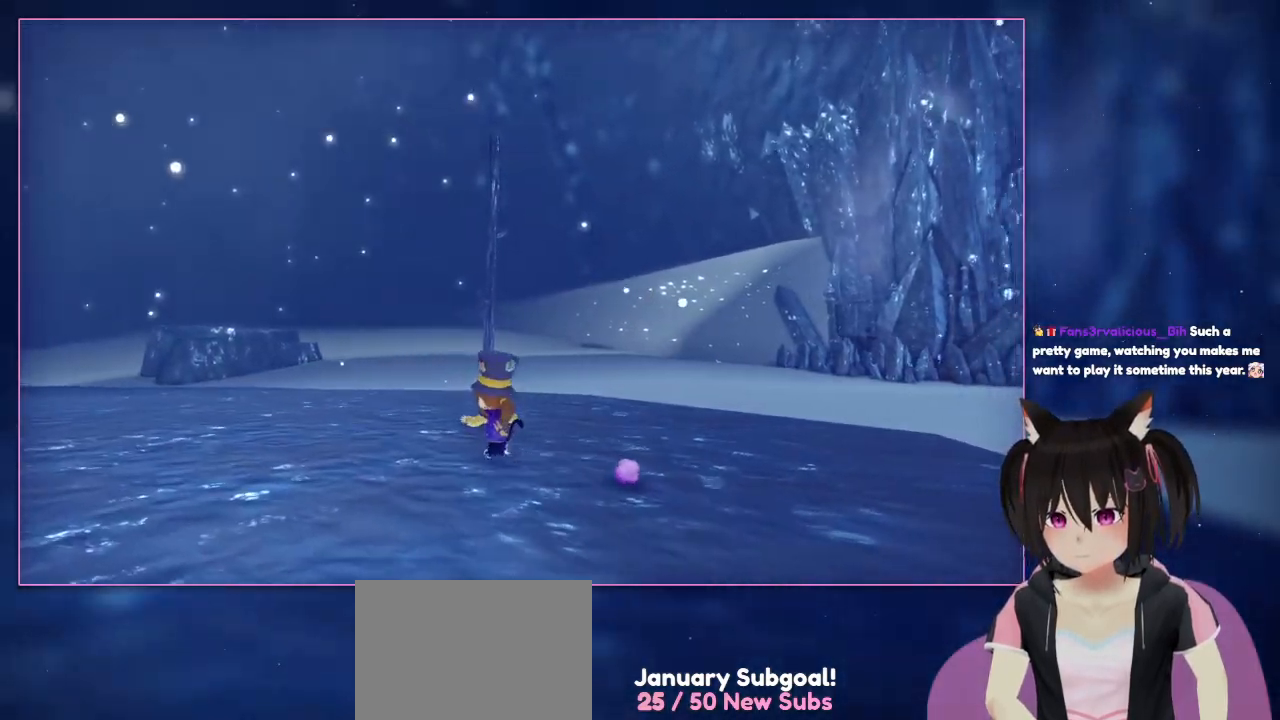
{"buttons": [], "left_stick": "up-left", "right_stick": "right", "events": []}
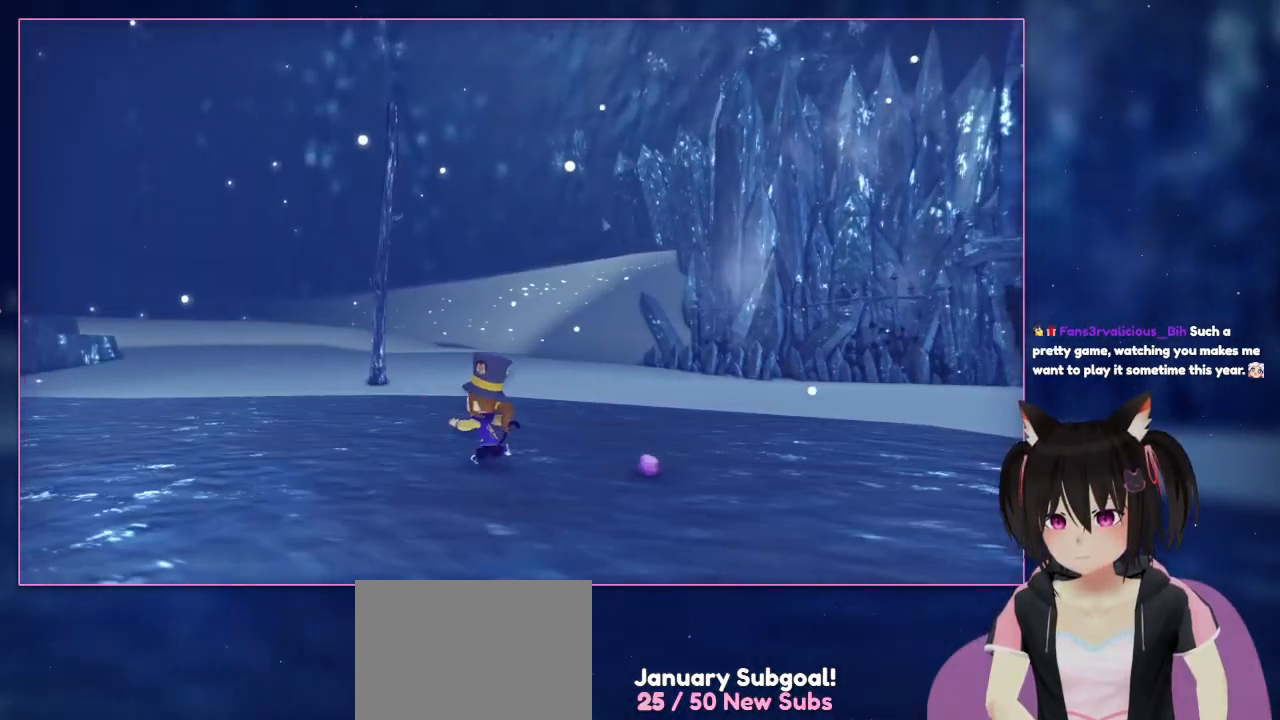
{"buttons": [], "left_stick": "up-left", "right_stick": "right", "events": []}
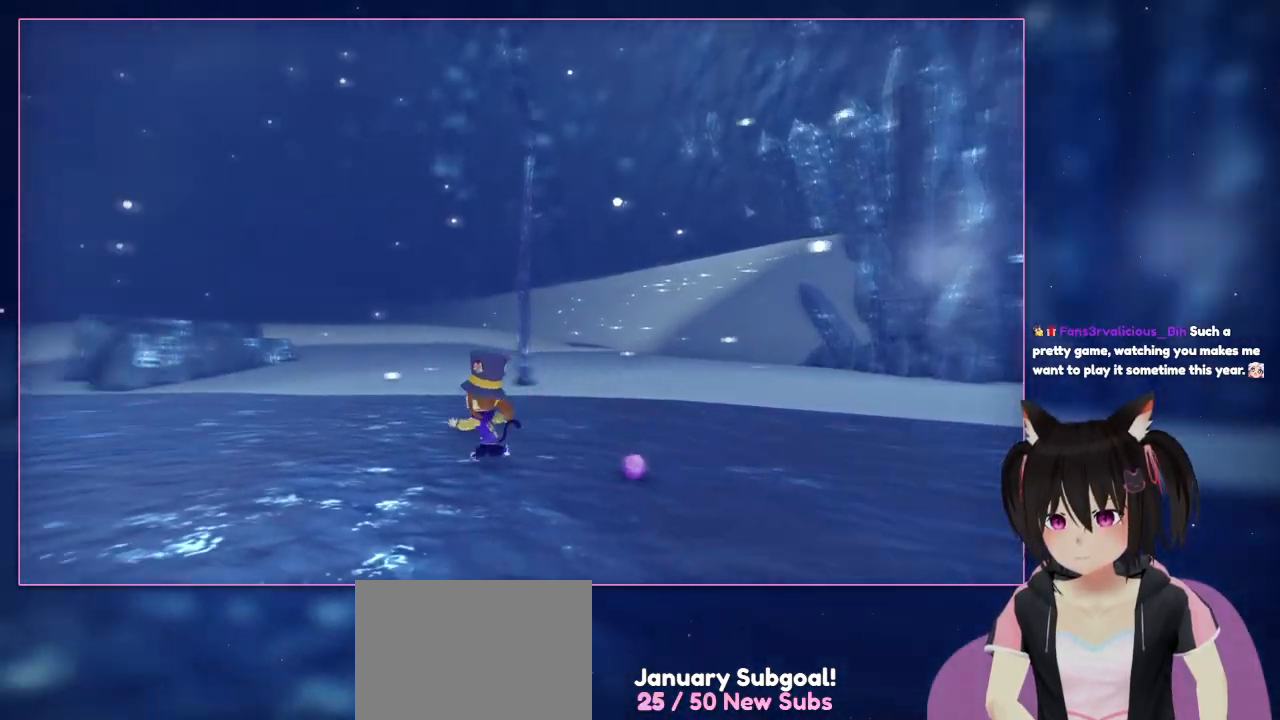
{"buttons": [], "left_stick": "up-left", "right_stick": "left", "events": [[67, "left_stick", "left"], [67, "right_stick", "center"], [267, "right_stick", "left"], [467, "left_stick", "up-left"]]}
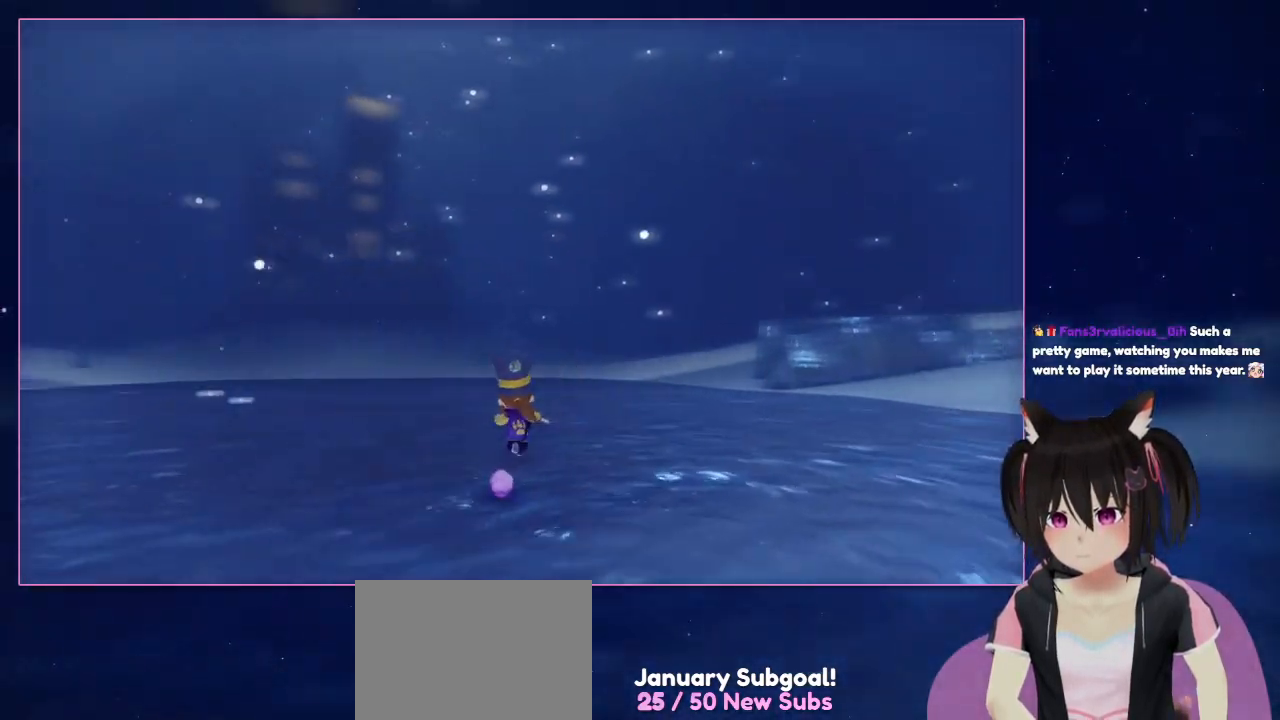
{"buttons": [], "left_stick": "up-left", "right_stick": "left", "events": [[167, "L2", "down"], [367, "L2", "up"]]}